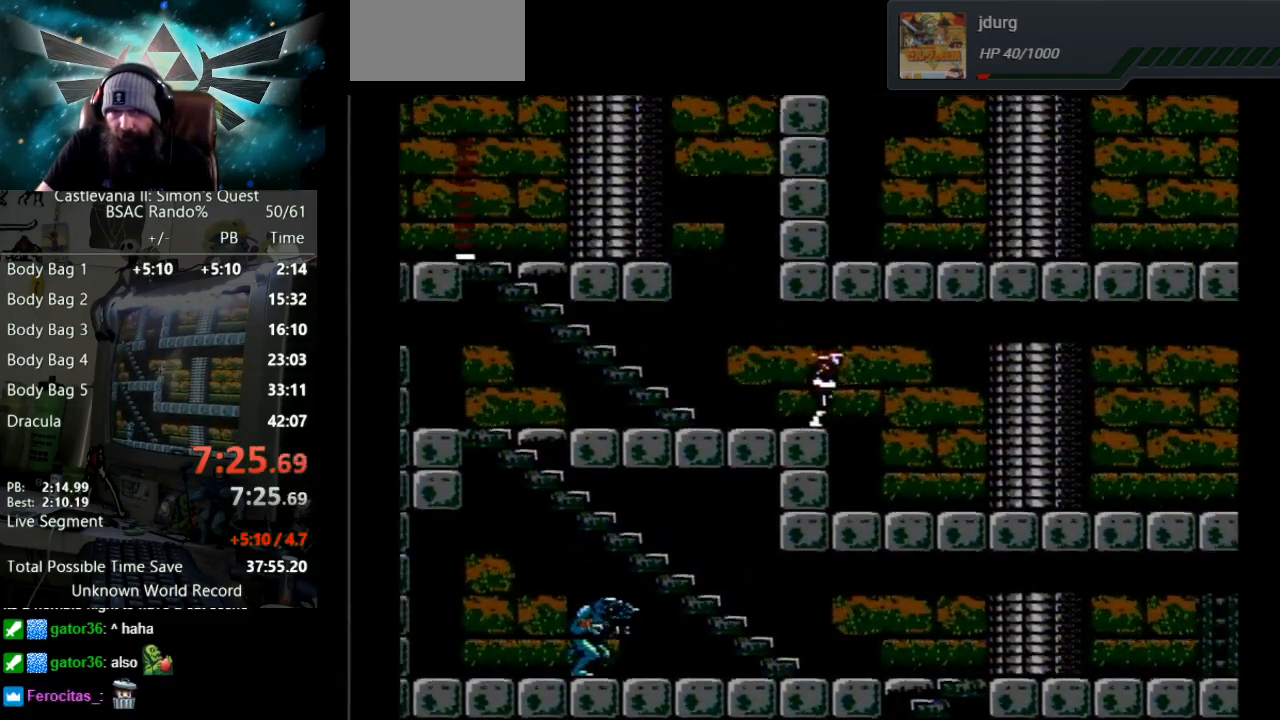
Gameplay with a controller (Nintendo layout); each line is a JSON object with the inputs held at the frame after it. "events" lists button and stick changes between this image and that frame as [ms after this image, input, new state], when the widget could be followed in between. Not read: L3 R3.
{"buttons": [], "events": [[100, "DPAD_RIGHT", "up"], [283, "DPAD_RIGHT", "down"], [317, "B", "down"], [383, "DPAD_RIGHT", "up"], [400, "B", "up"]]}
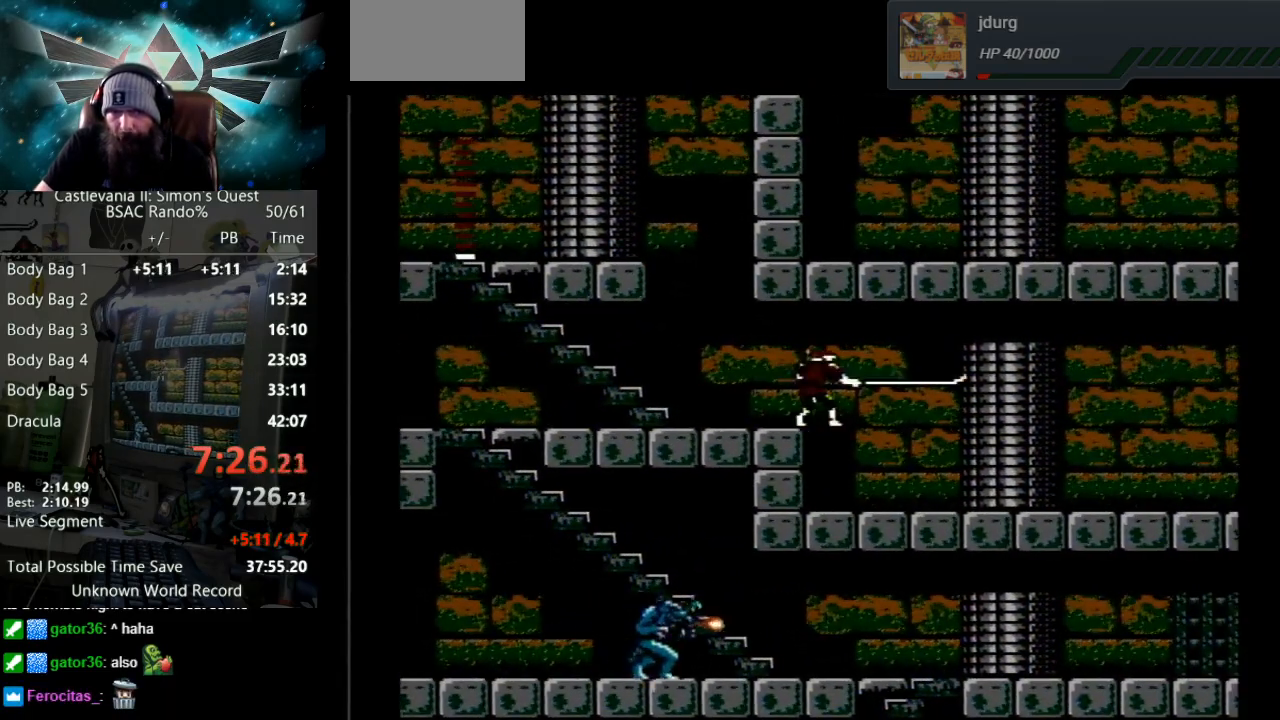
{"buttons": [], "events": []}
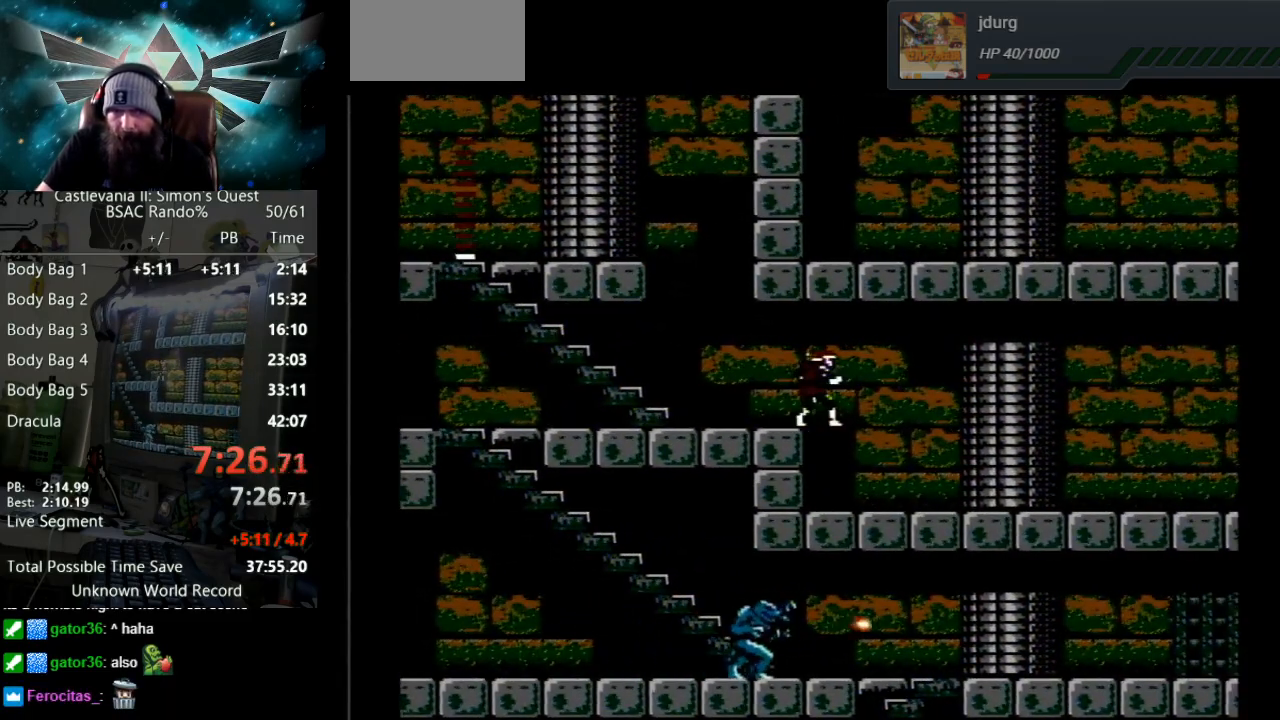
{"buttons": [], "events": []}
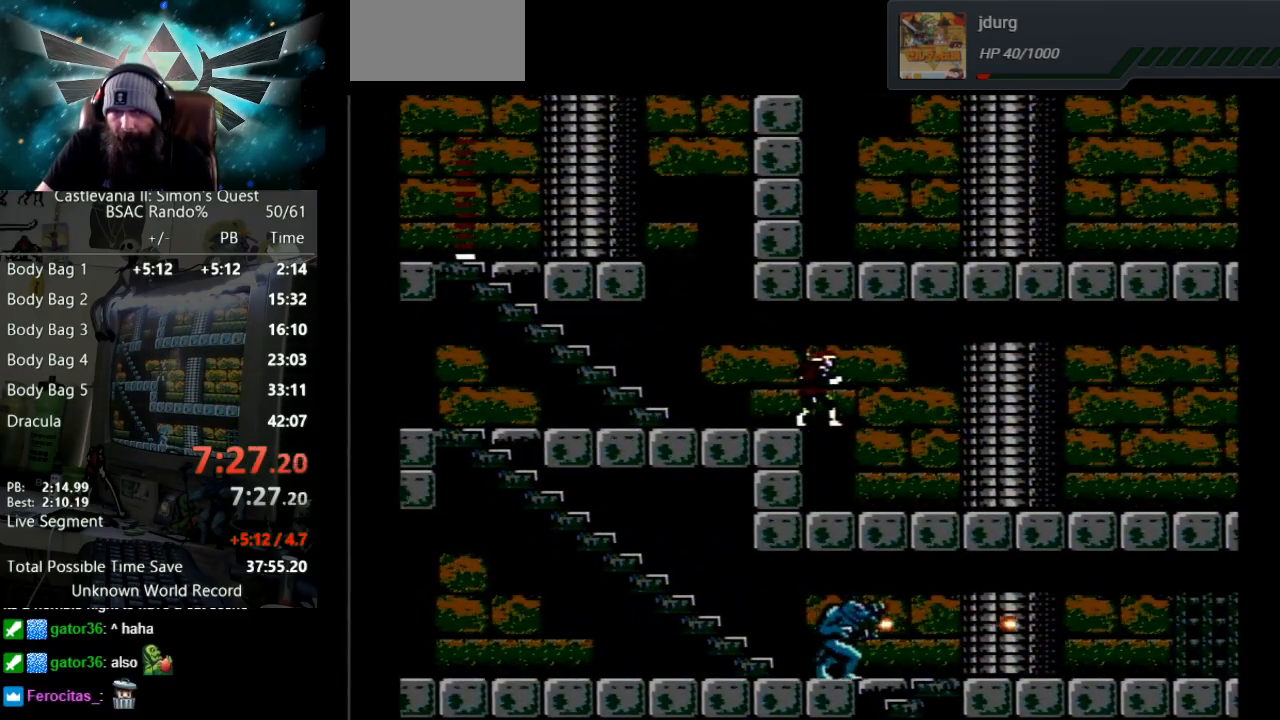
{"buttons": [], "events": [[100, "B", "down"], [100, "DPAD_RIGHT", "down"], [167, "DPAD_RIGHT", "up"], [200, "B", "up"]]}
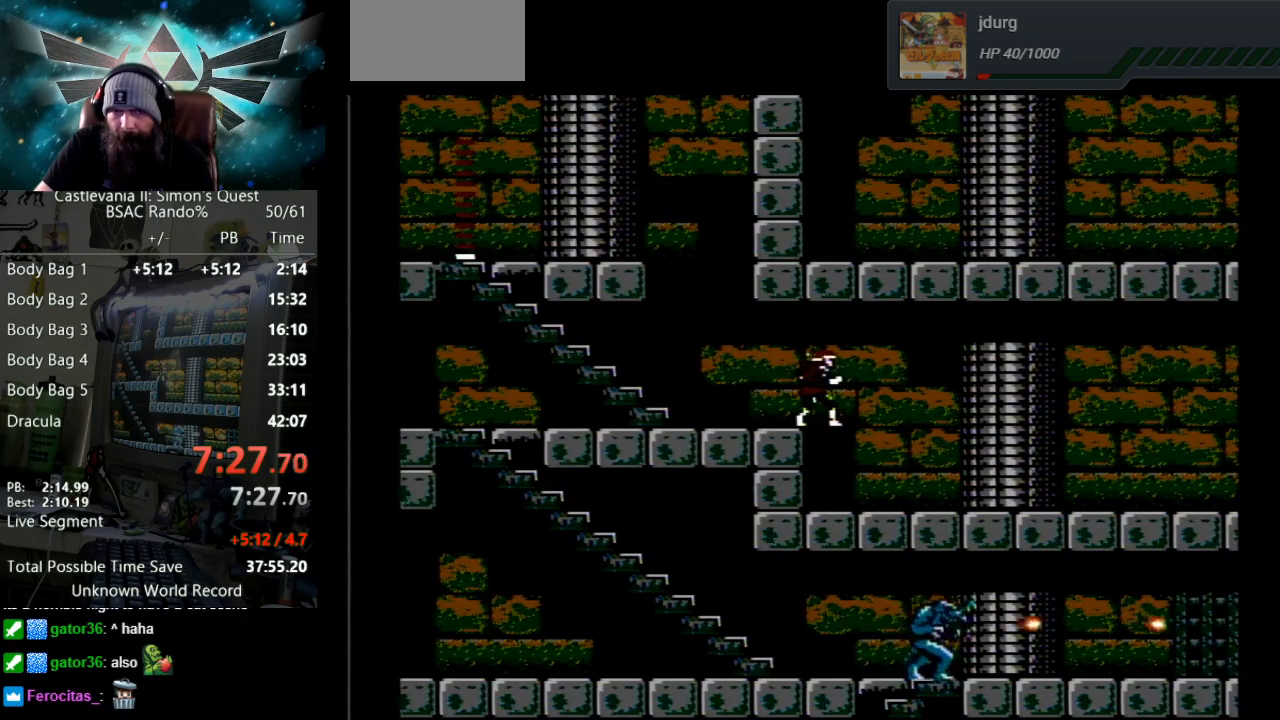
{"buttons": [], "events": [[100, "B", "down"], [100, "DPAD_RIGHT", "down"], [167, "DPAD_RIGHT", "up"], [183, "B", "up"]]}
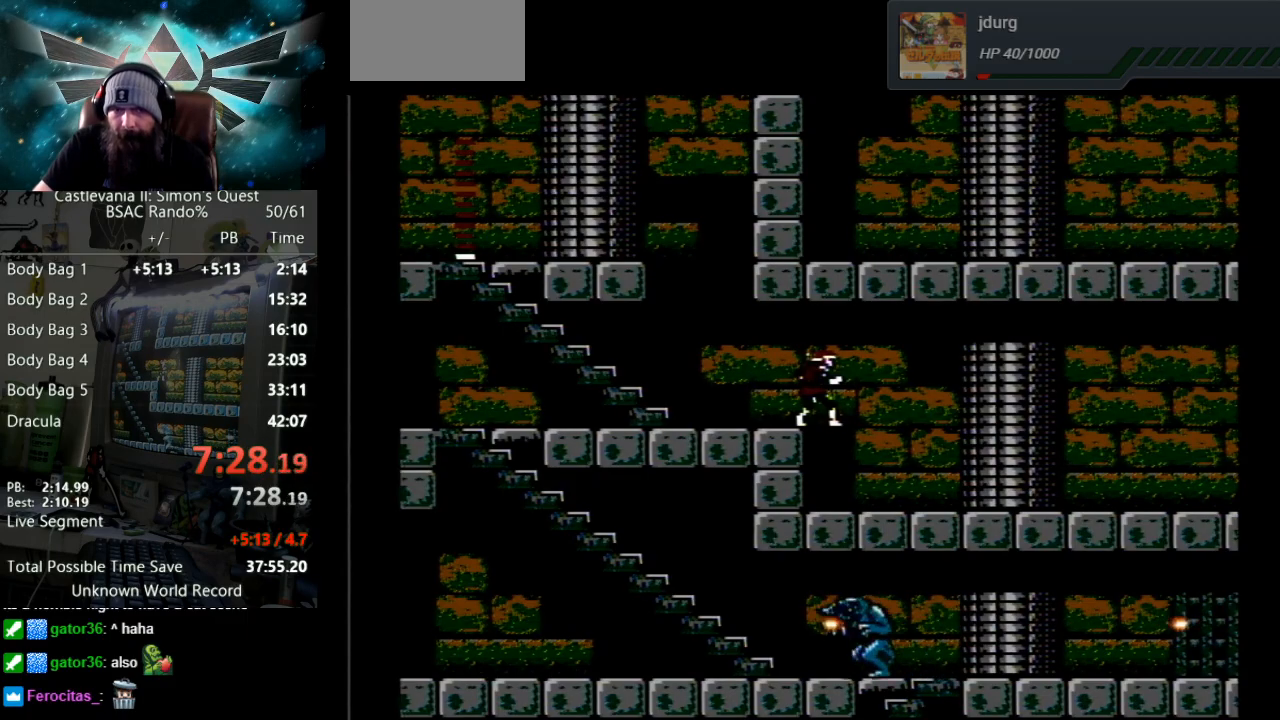
{"buttons": ["B"], "events": [[417, "B", "down"], [417, "DPAD_RIGHT", "down"], [500, "DPAD_RIGHT", "up"]]}
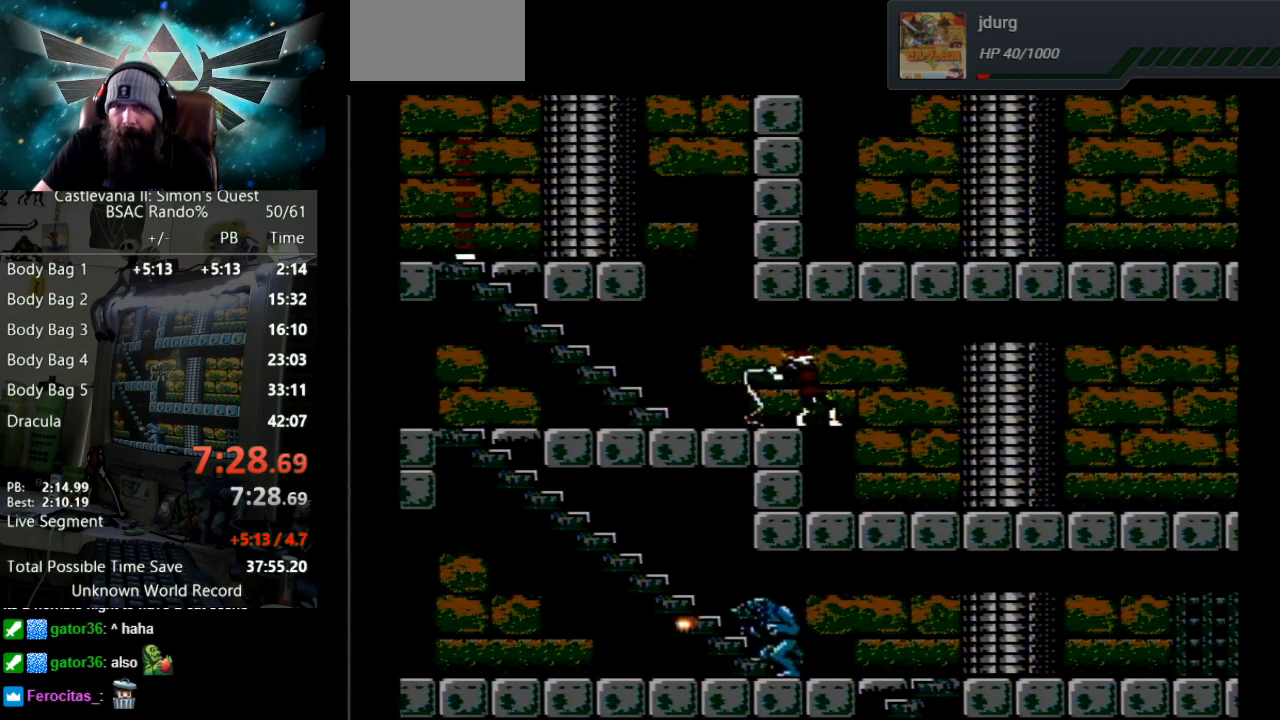
{"buttons": [], "events": [[33, "B", "up"], [383, "B", "down"], [383, "DPAD_RIGHT", "down"], [450, "DPAD_RIGHT", "up"], [467, "B", "up"]]}
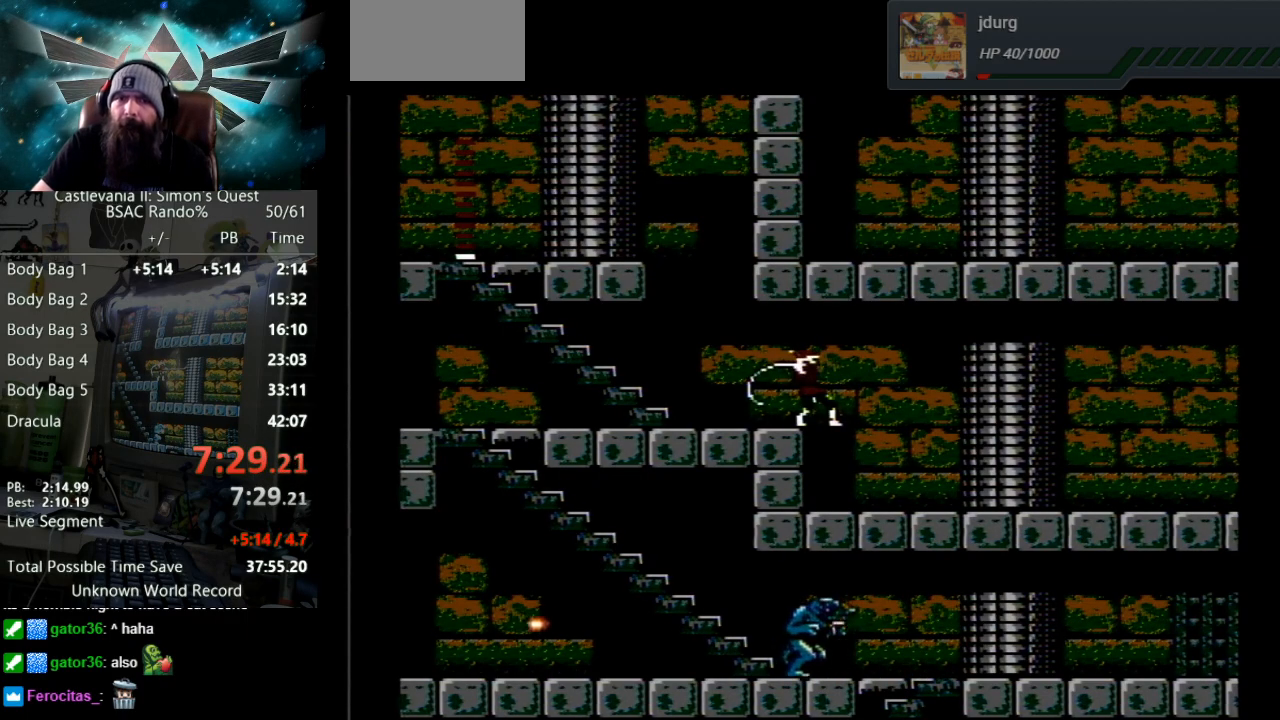
{"buttons": ["B"], "events": [[400, "B", "down"], [400, "DPAD_RIGHT", "down"], [483, "DPAD_RIGHT", "up"]]}
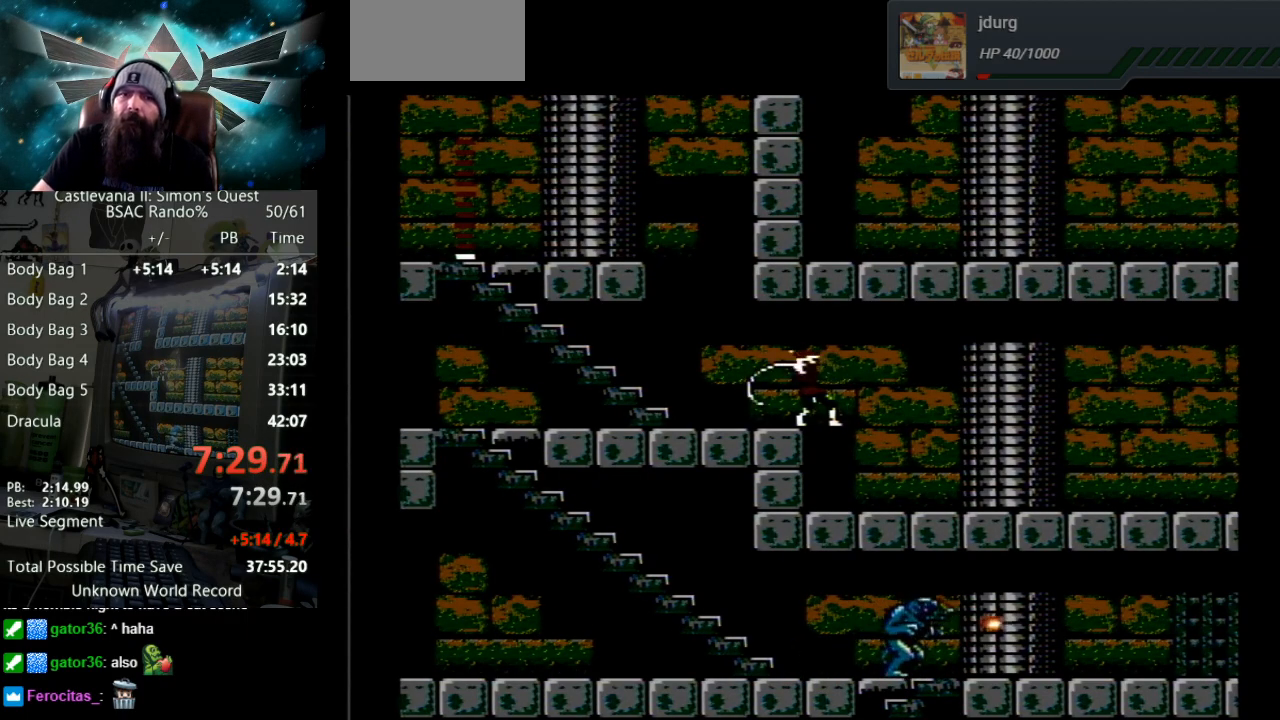
{"buttons": [], "events": [[17, "B", "up"]]}
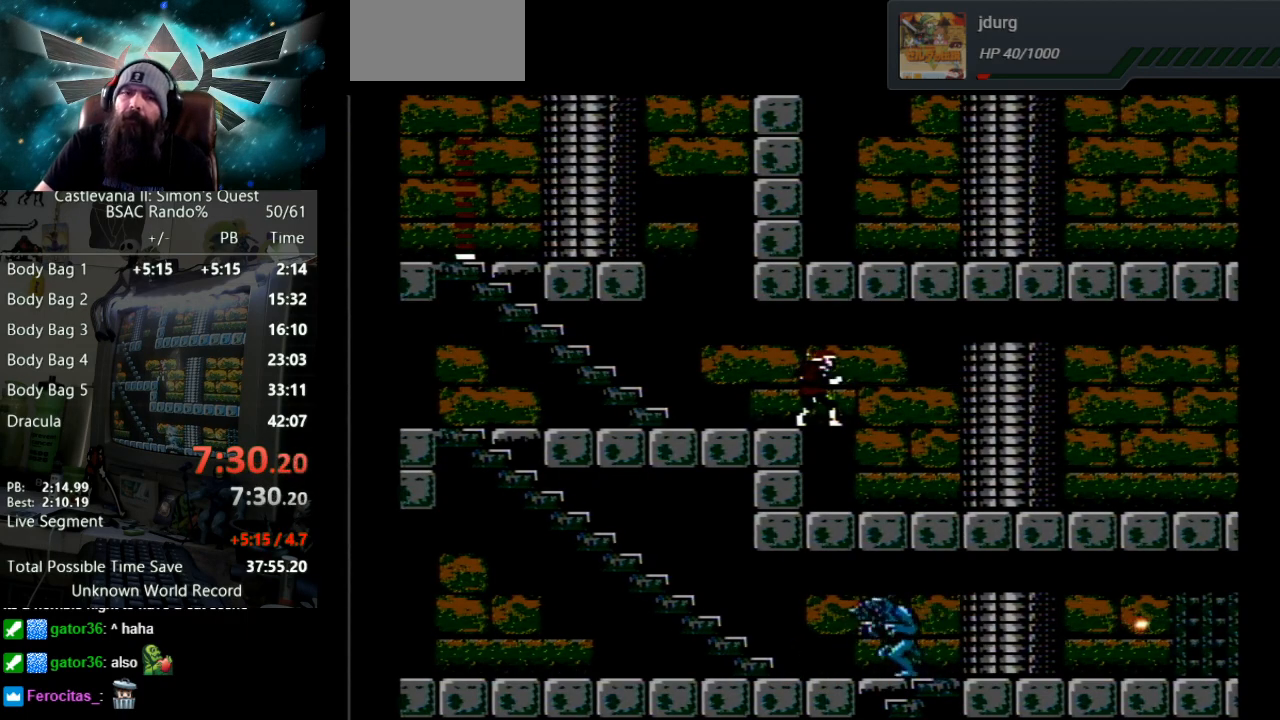
{"buttons": [], "events": []}
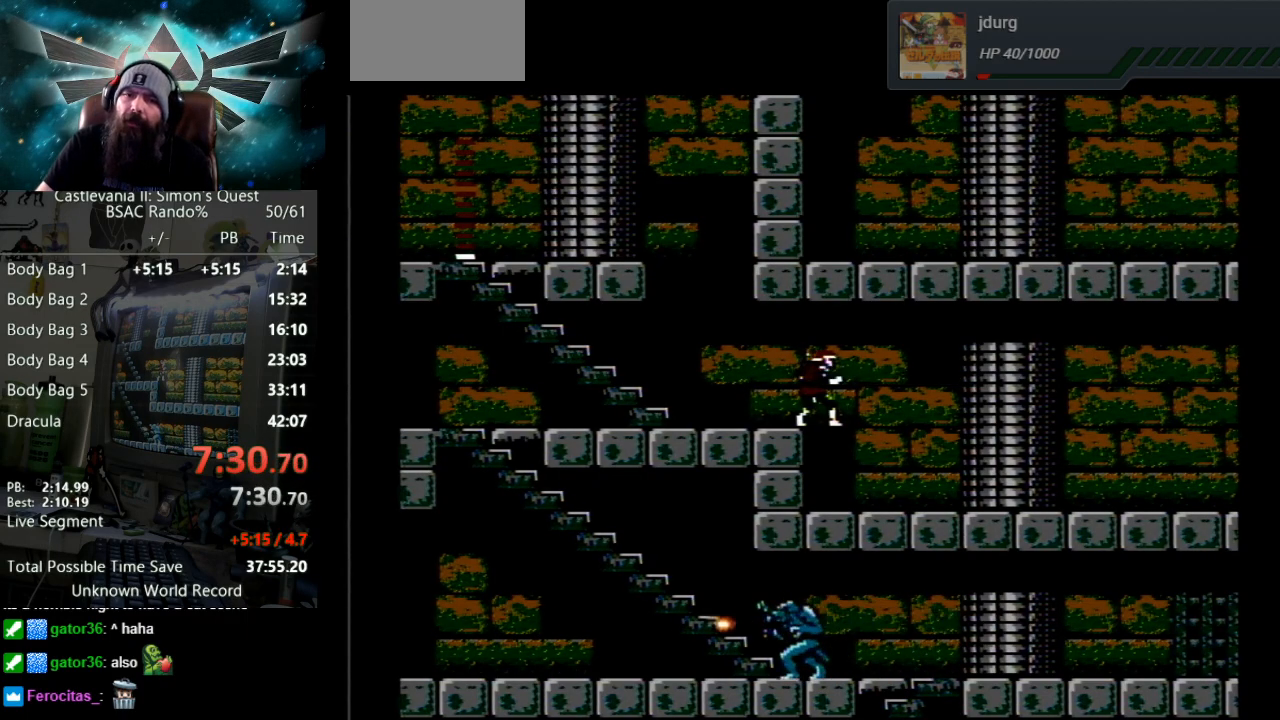
{"buttons": [], "events": [[233, "DPAD_RIGHT", "down"], [250, "B", "down"], [350, "DPAD_RIGHT", "up"], [367, "B", "up"]]}
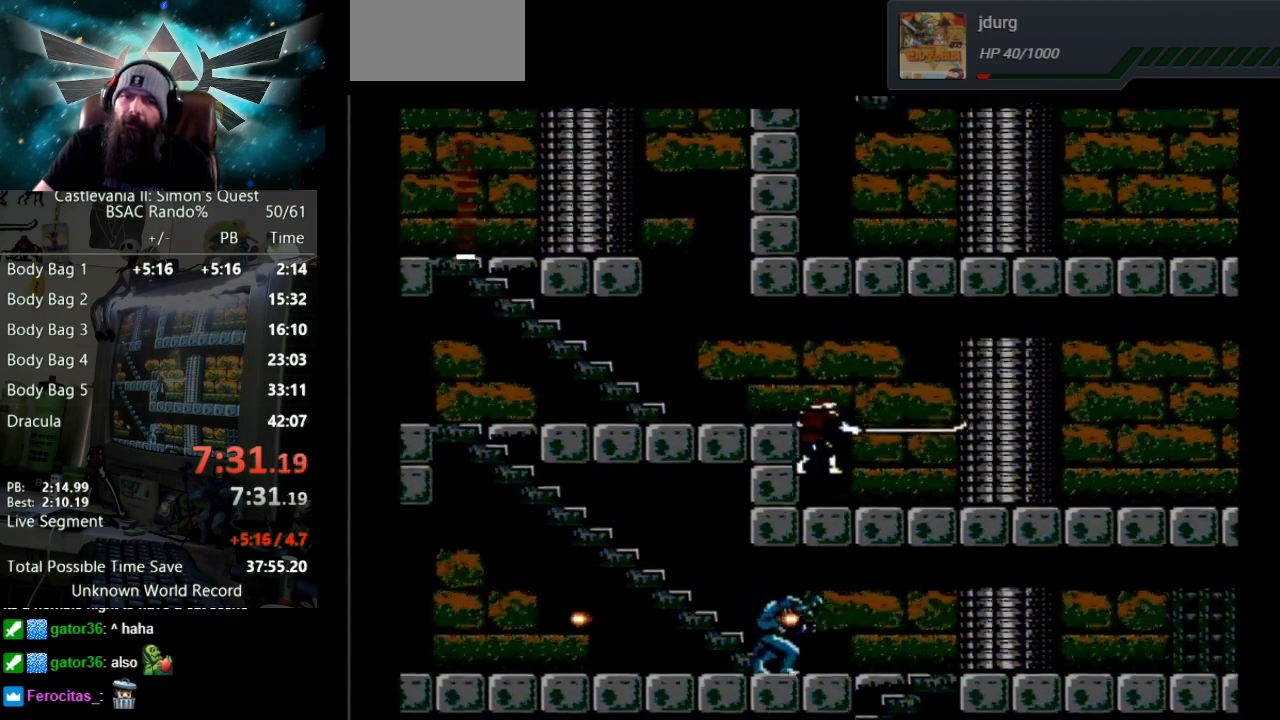
{"buttons": [], "events": [[167, "B", "down"], [300, "B", "up"]]}
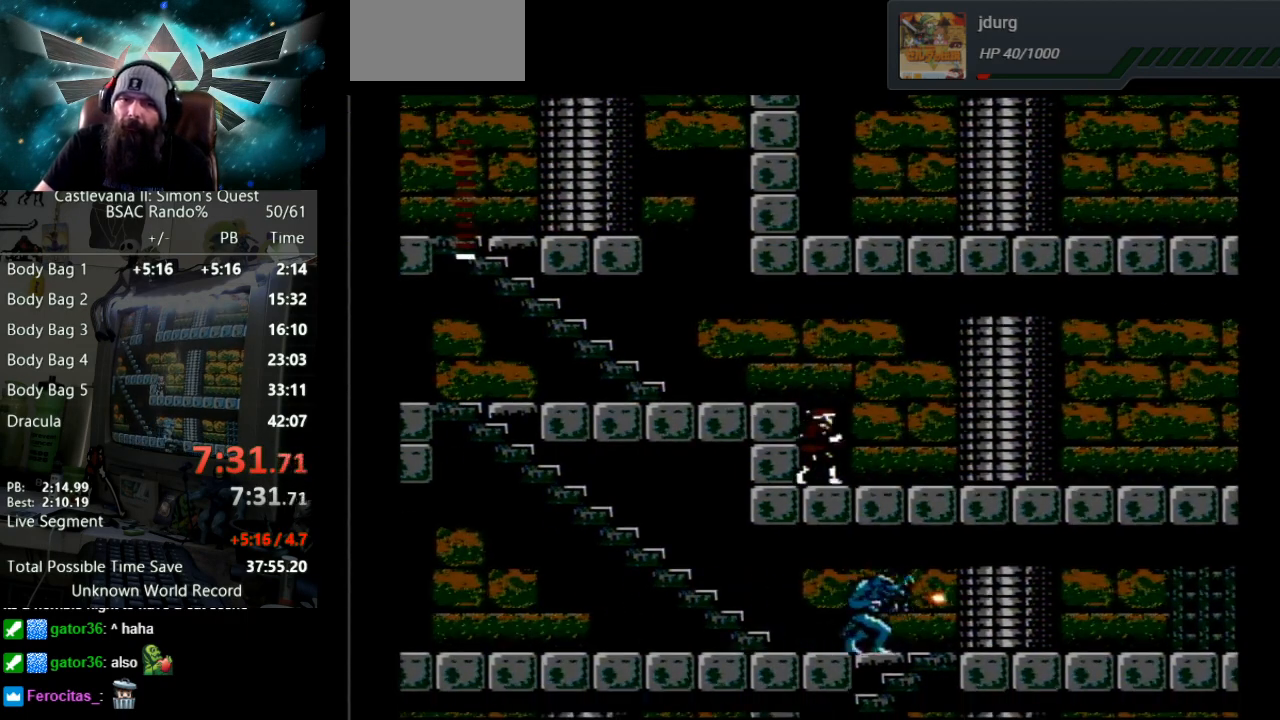
{"buttons": ["DPAD_LEFT"], "events": [[50, "DPAD_LEFT", "down"], [117, "A", "down"], [467, "A", "up"]]}
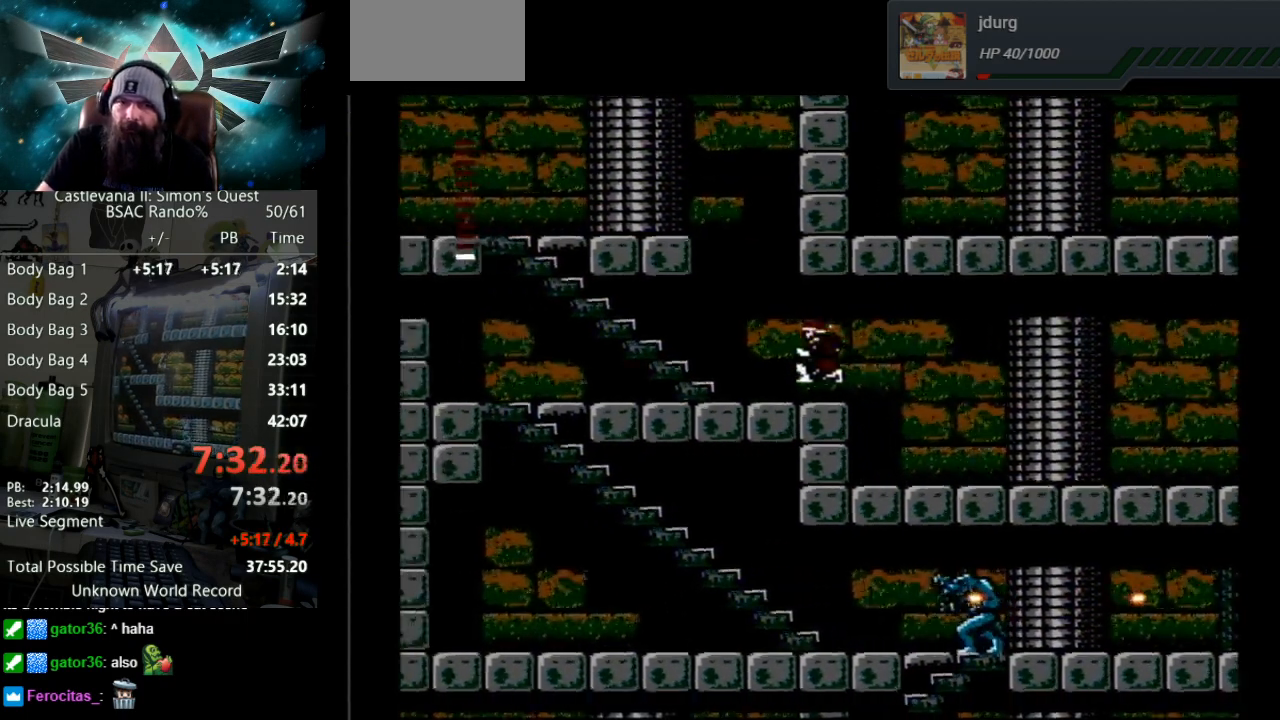
{"buttons": ["DPAD_UP"], "events": [[483, "DPAD_UP", "down"], [500, "DPAD_LEFT", "up"]]}
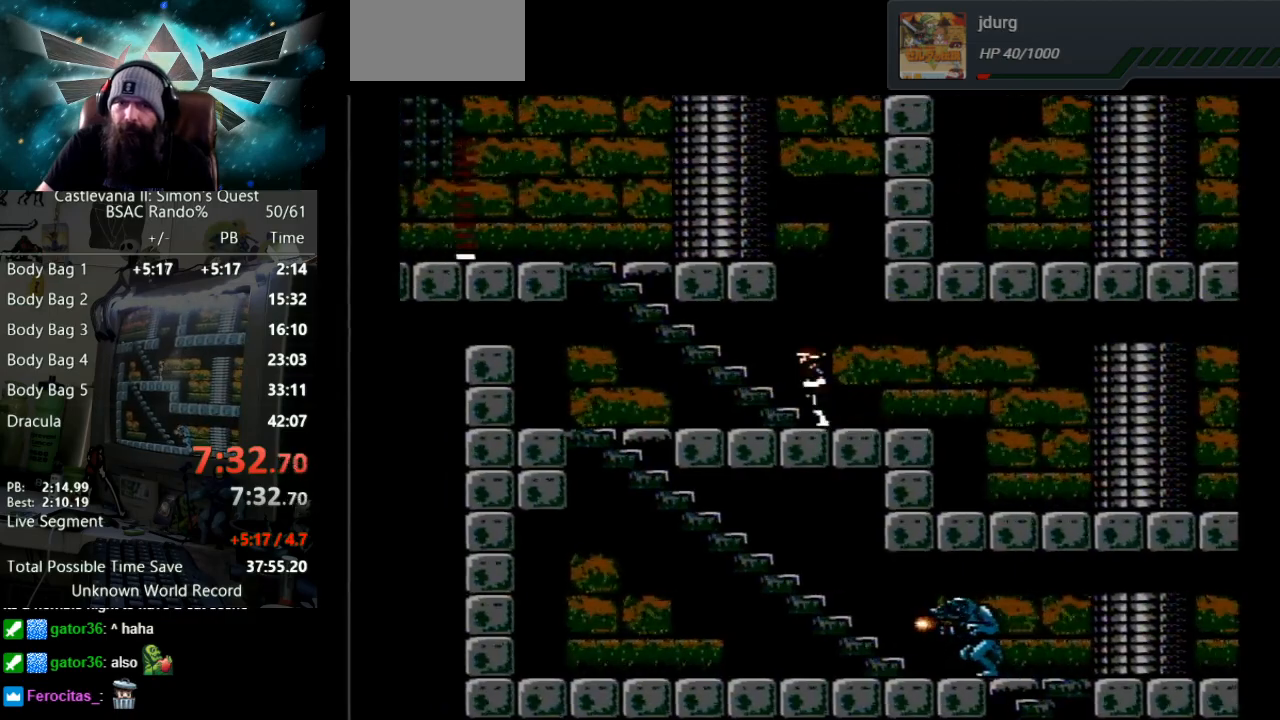
{"buttons": ["DPAD_RIGHT"], "events": [[133, "DPAD_RIGHT", "down"], [150, "DPAD_UP", "up"]]}
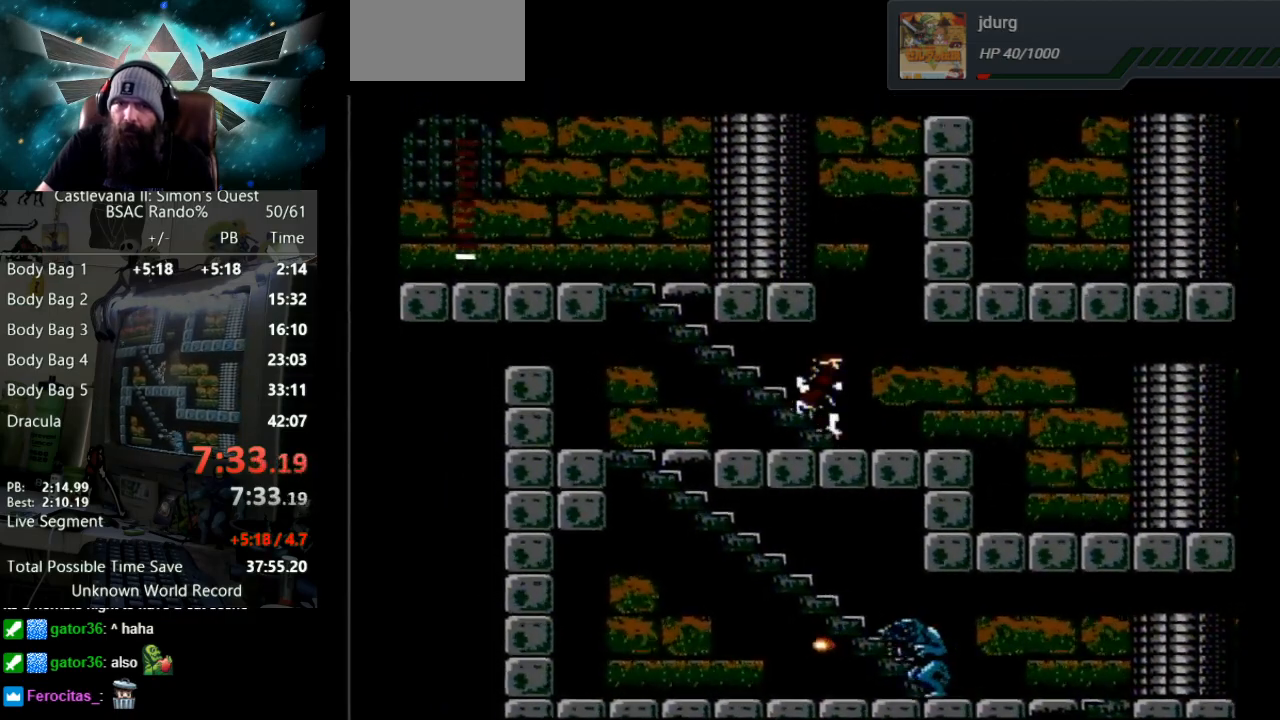
{"buttons": ["DPAD_RIGHT"], "events": []}
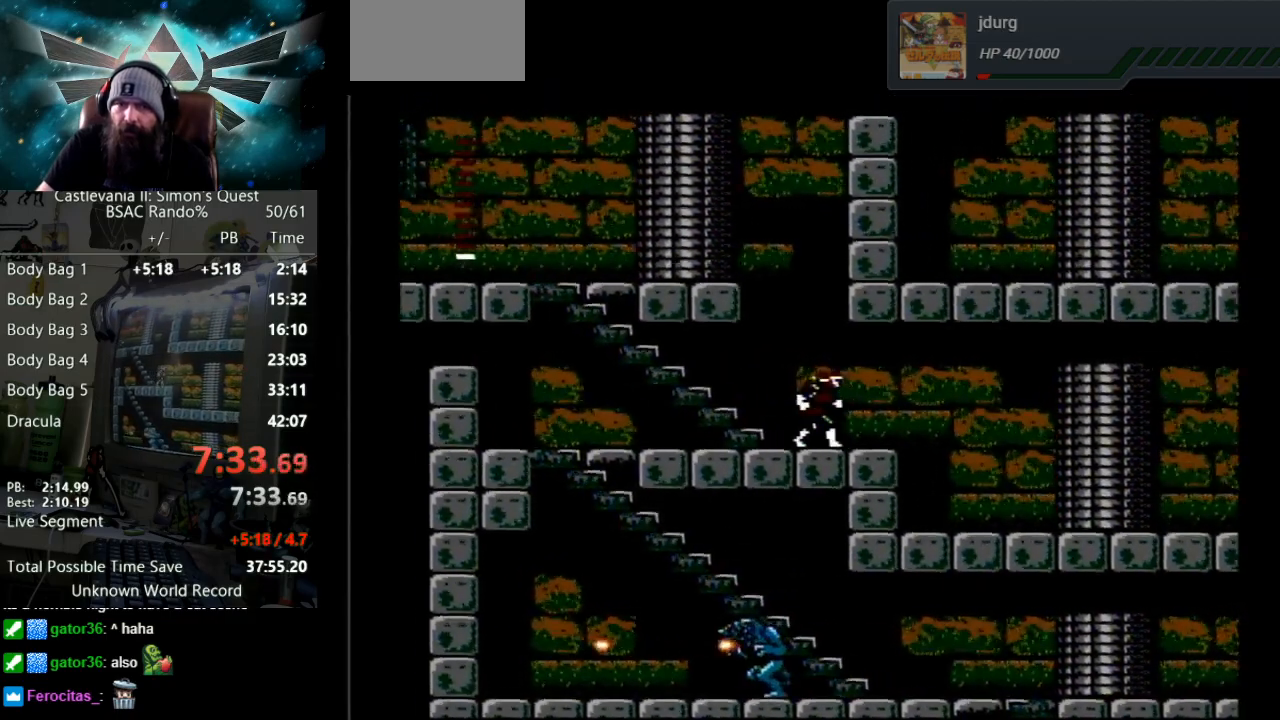
{"buttons": [], "events": [[467, "DPAD_RIGHT", "up"]]}
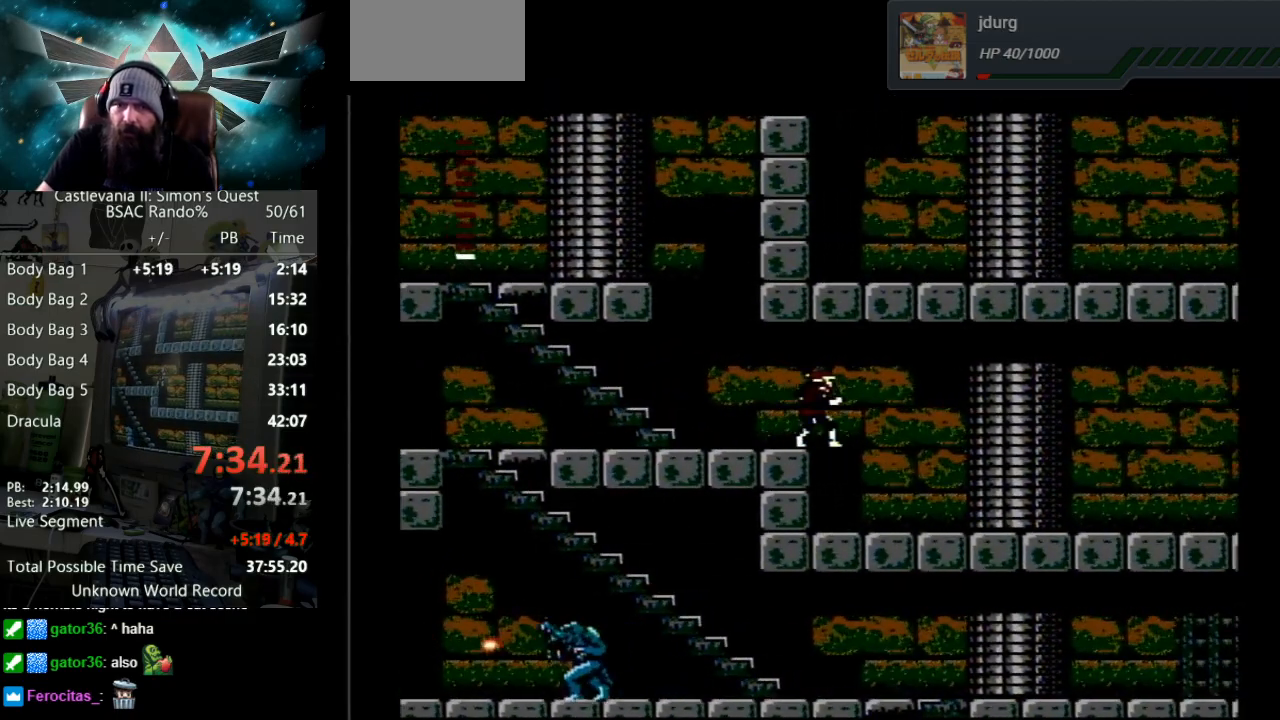
{"buttons": [], "events": [[133, "DPAD_RIGHT", "down"], [183, "B", "down"], [267, "DPAD_RIGHT", "up"], [300, "B", "up"]]}
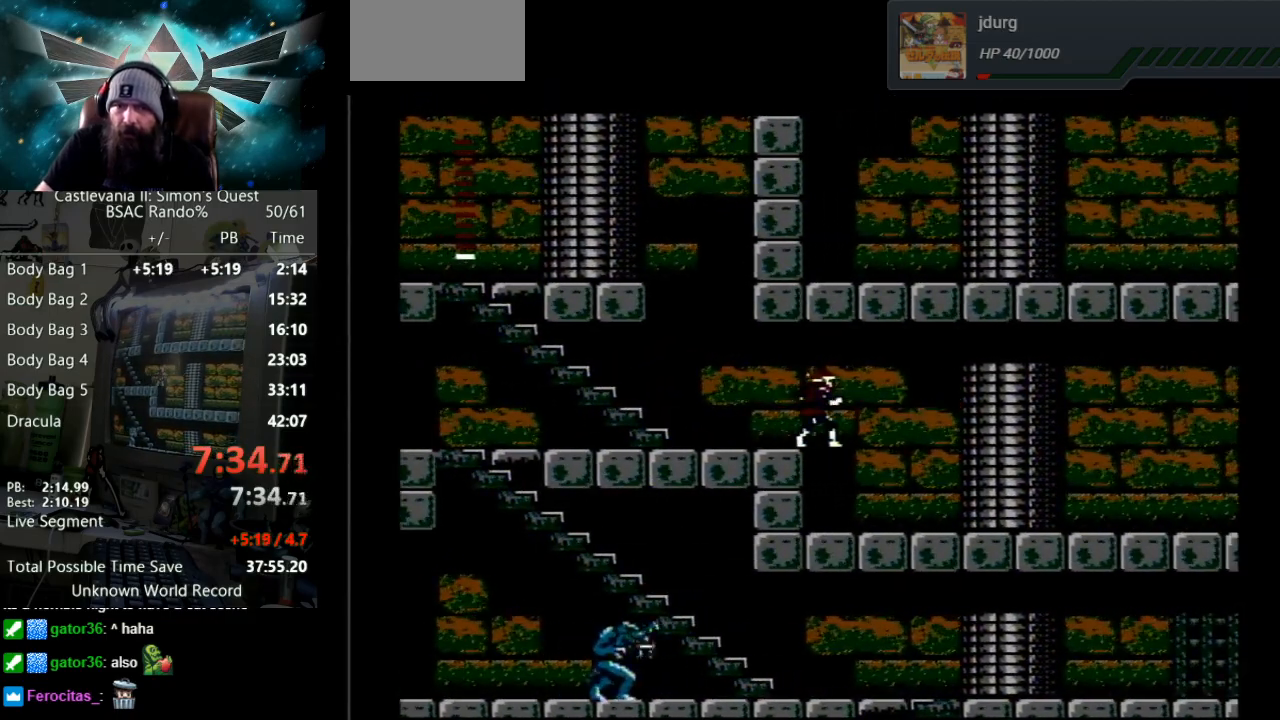
{"buttons": [], "events": []}
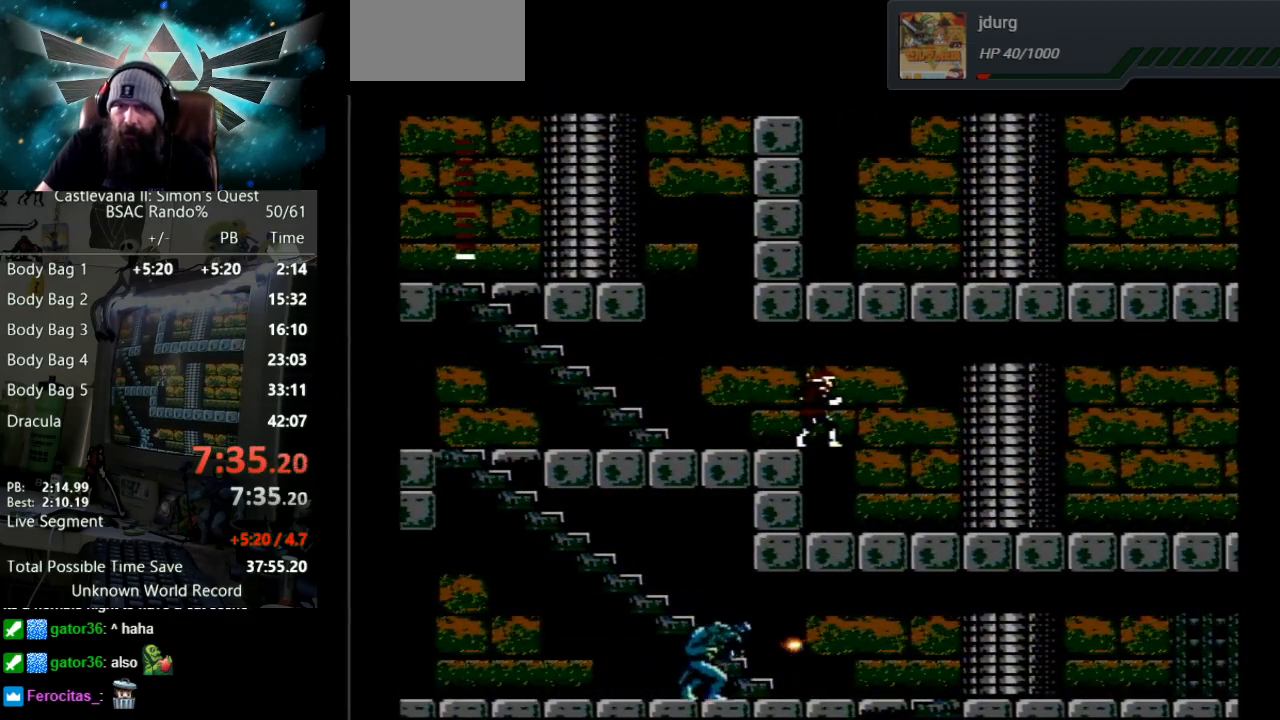
{"buttons": [], "events": []}
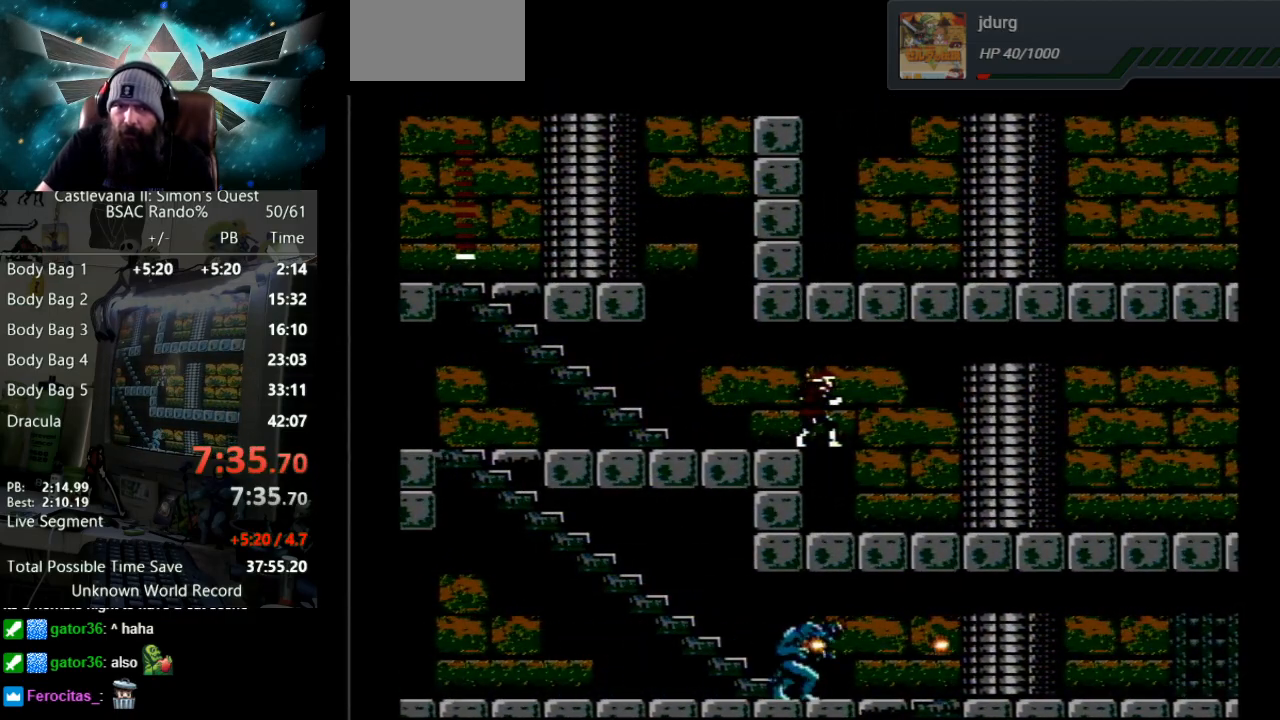
{"buttons": [], "events": [[150, "B", "down"], [150, "DPAD_RIGHT", "down"], [267, "B", "up"], [267, "DPAD_RIGHT", "up"]]}
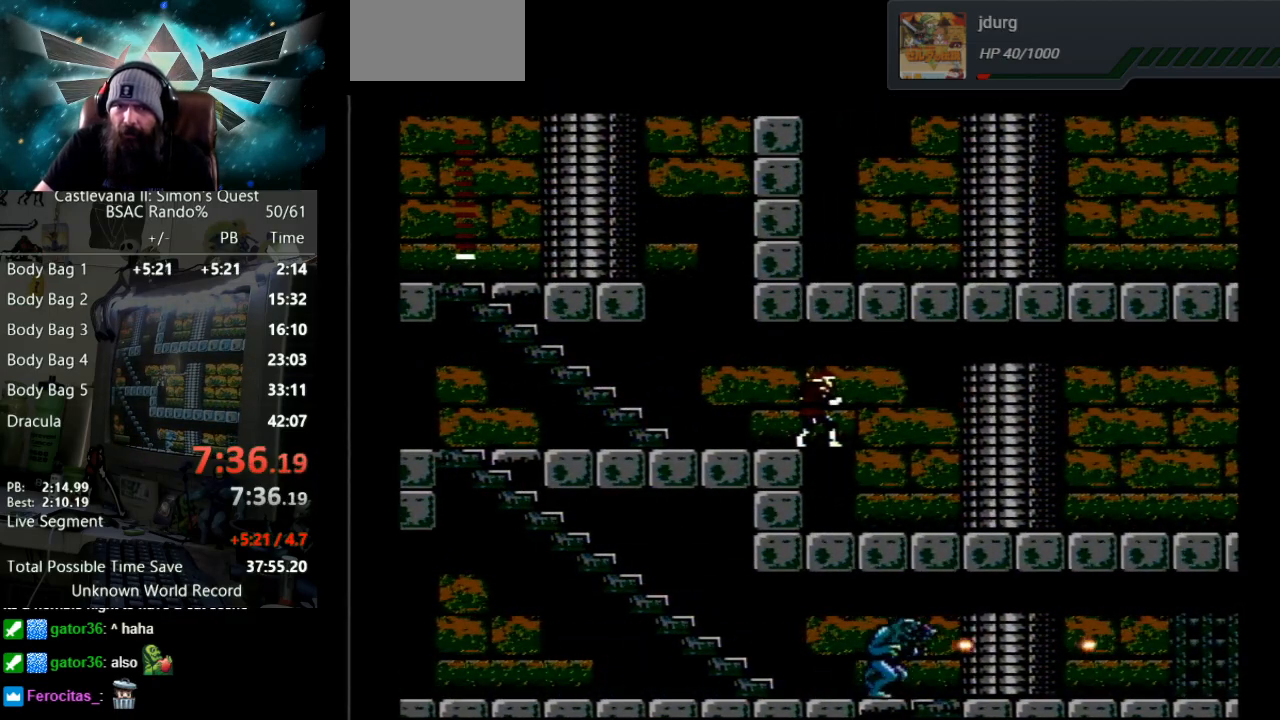
{"buttons": [], "events": [[100, "B", "down"], [100, "DPAD_RIGHT", "down"], [183, "DPAD_RIGHT", "up"], [200, "B", "up"]]}
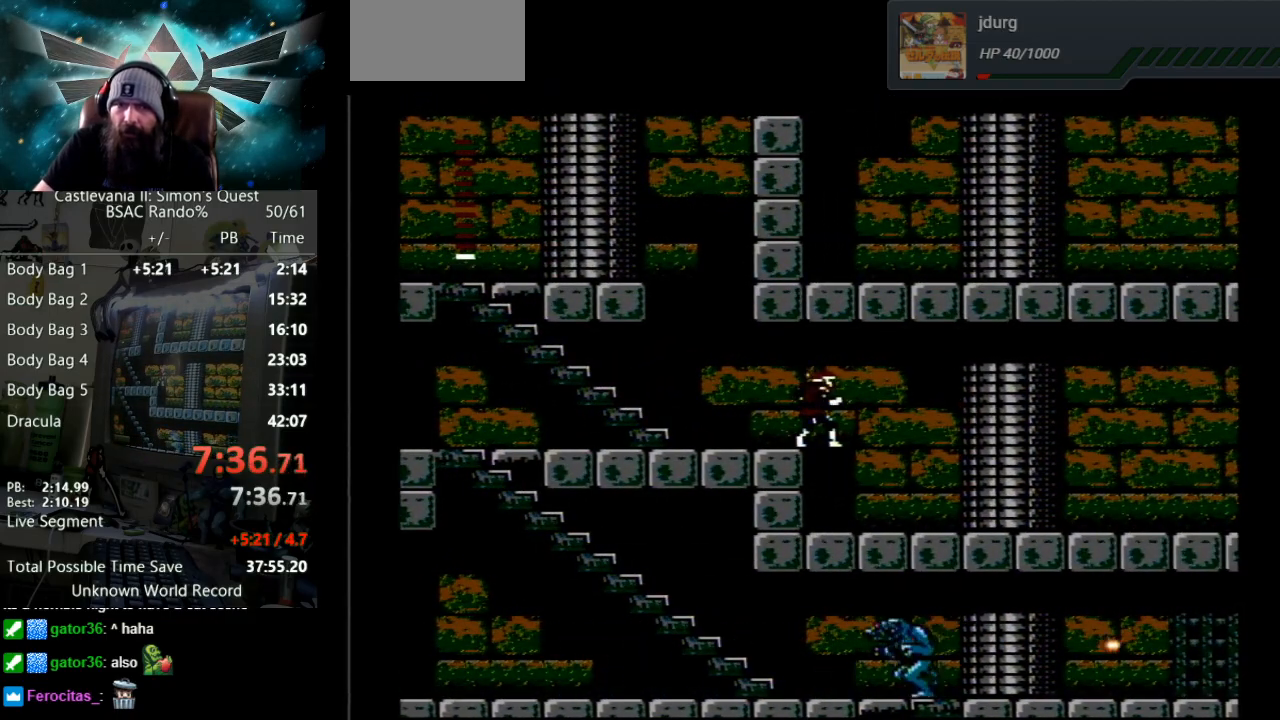
{"buttons": [], "events": [[117, "B", "down"], [117, "DPAD_RIGHT", "down"], [233, "B", "up"], [233, "DPAD_RIGHT", "up"]]}
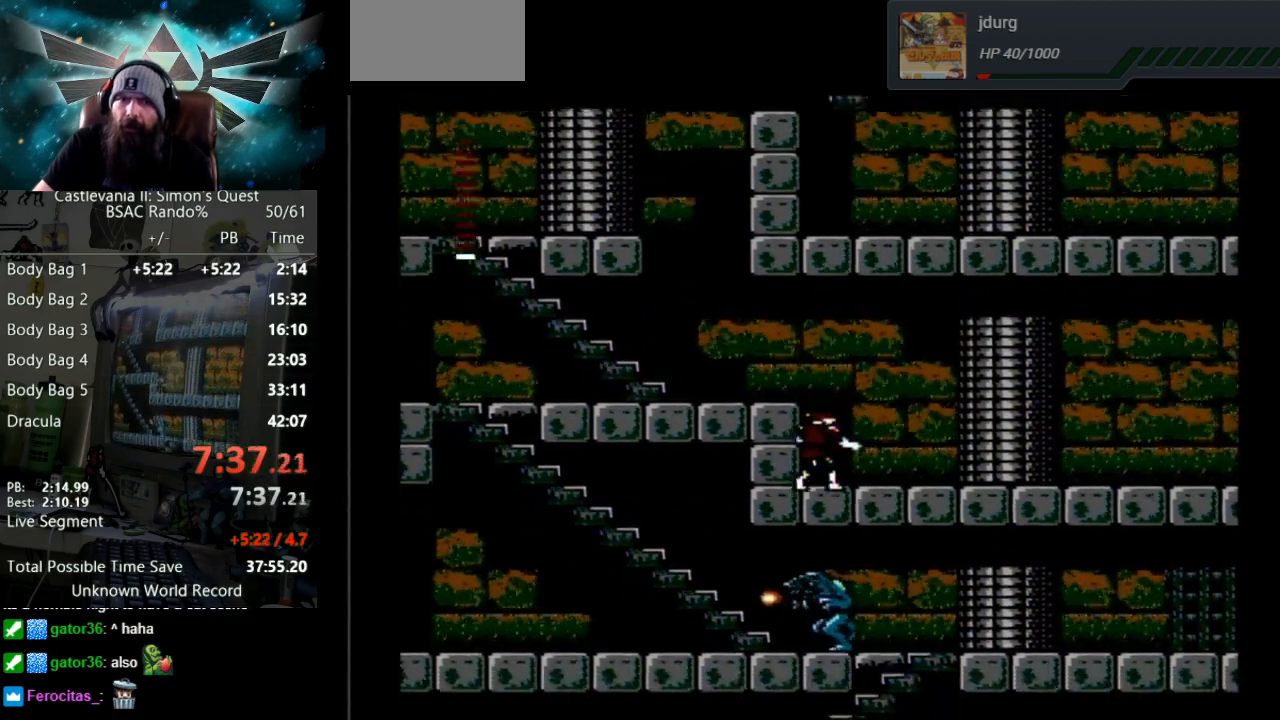
{"buttons": ["B"], "events": [[83, "B", "down"]]}
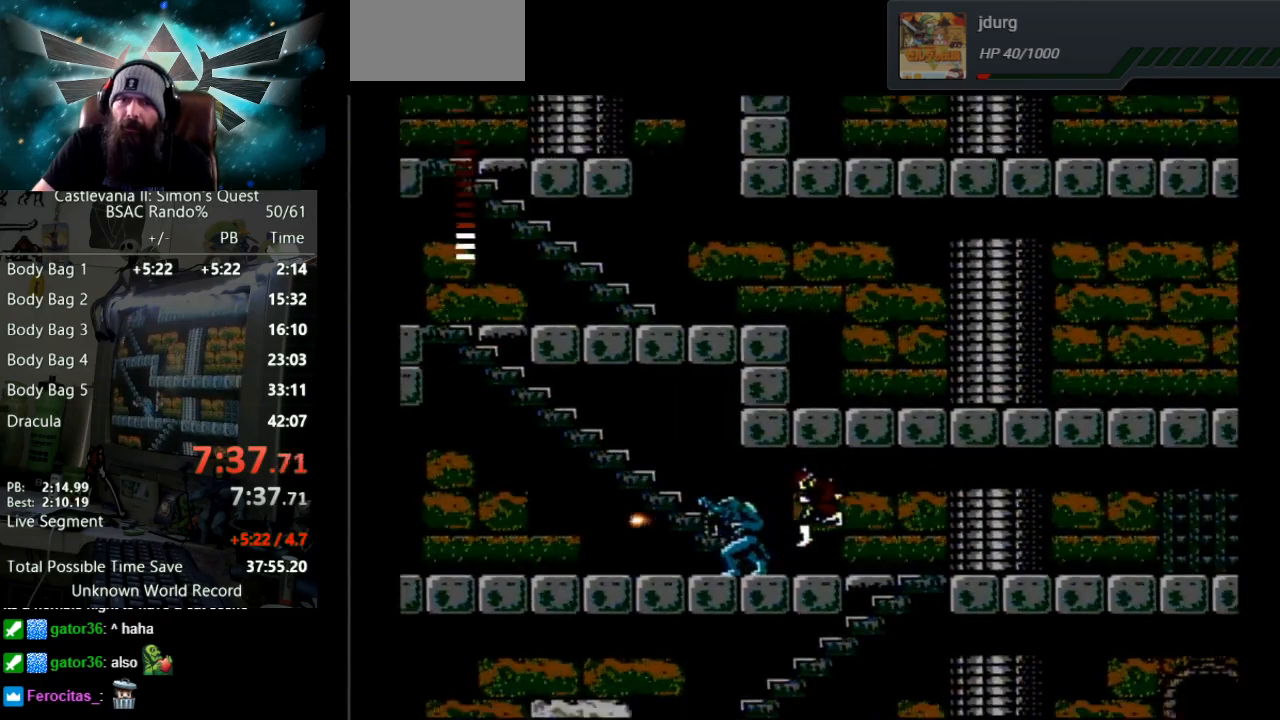
{"buttons": ["B"], "events": [[167, "B", "up"], [350, "DPAD_LEFT", "down"], [400, "B", "down"], [417, "DPAD_LEFT", "up"]]}
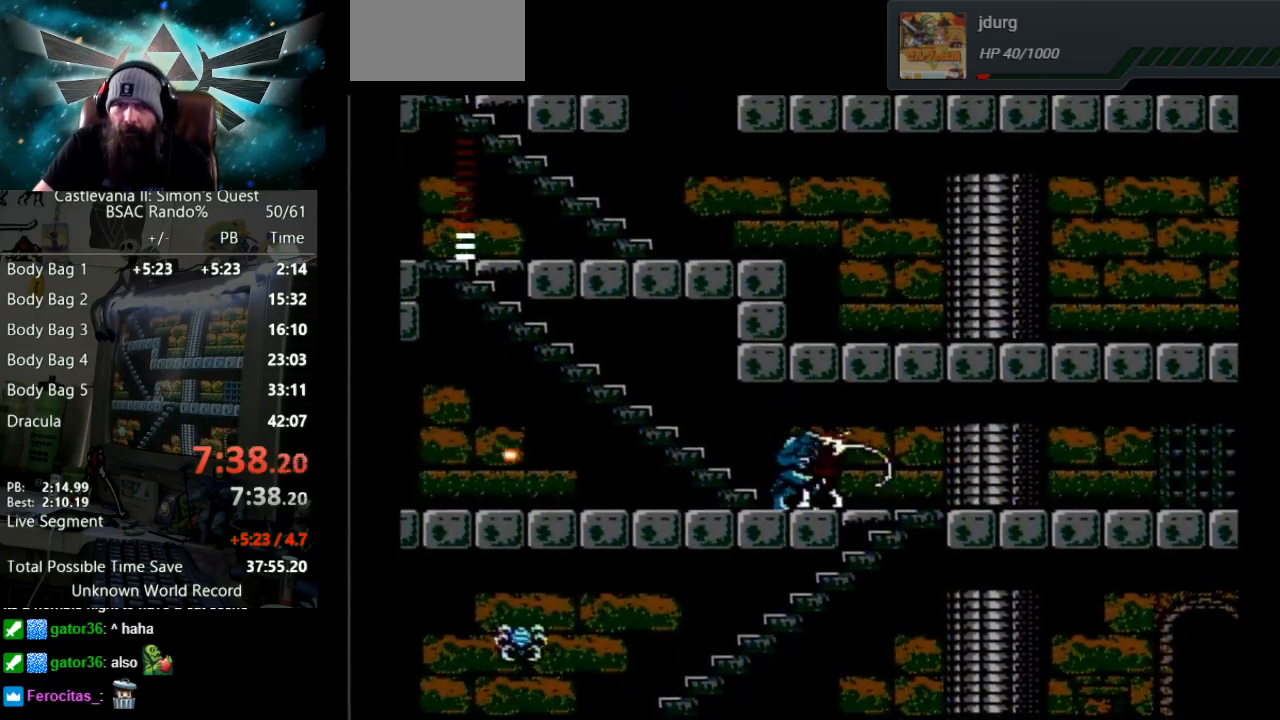
{"buttons": ["B"], "events": [[67, "B", "up"], [283, "B", "down"]]}
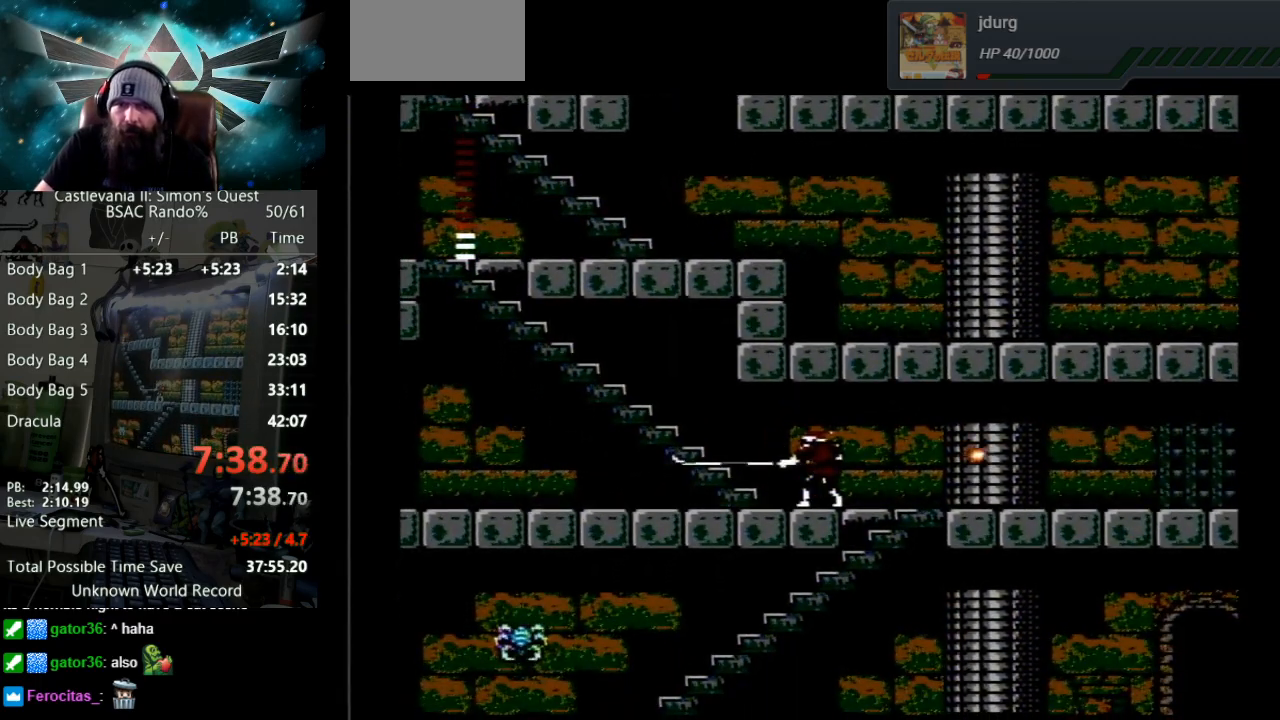
{"buttons": ["DPAD_RIGHT"], "events": [[83, "B", "up"], [83, "DPAD_RIGHT", "down"]]}
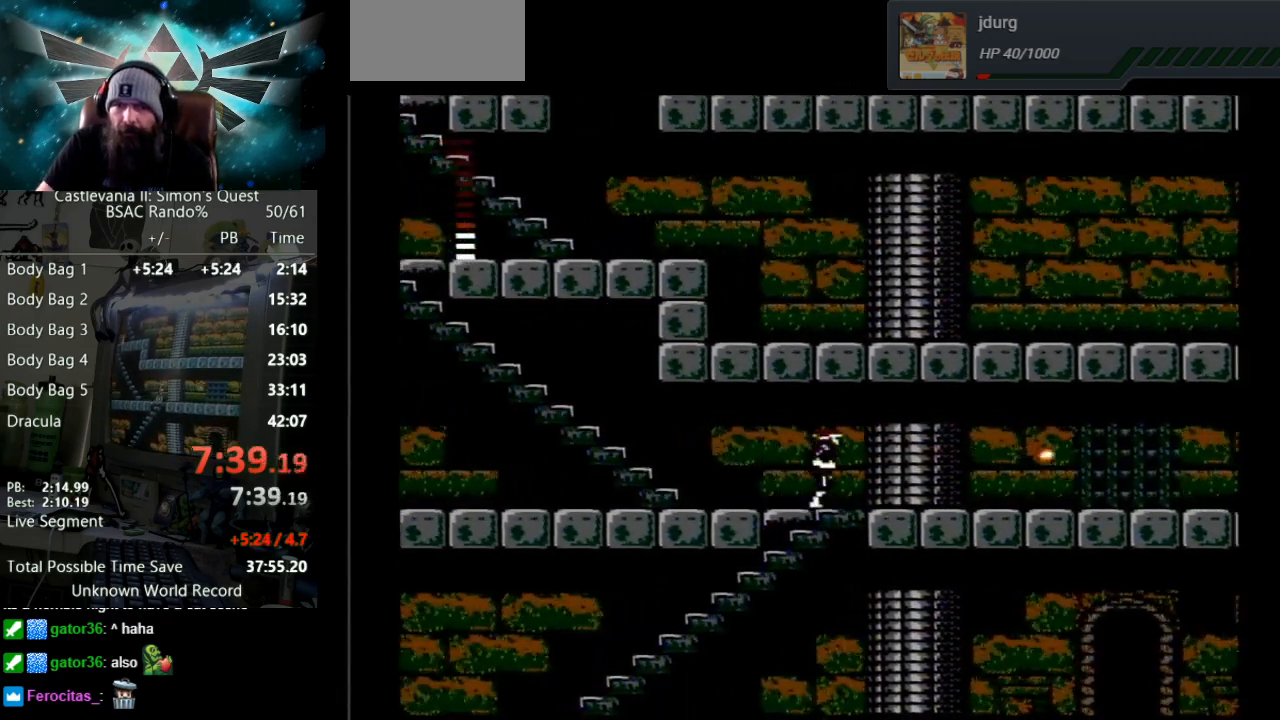
{"buttons": ["DPAD_DOWN"], "events": [[50, "DPAD_RIGHT", "up"], [83, "DPAD_DOWN", "down"]]}
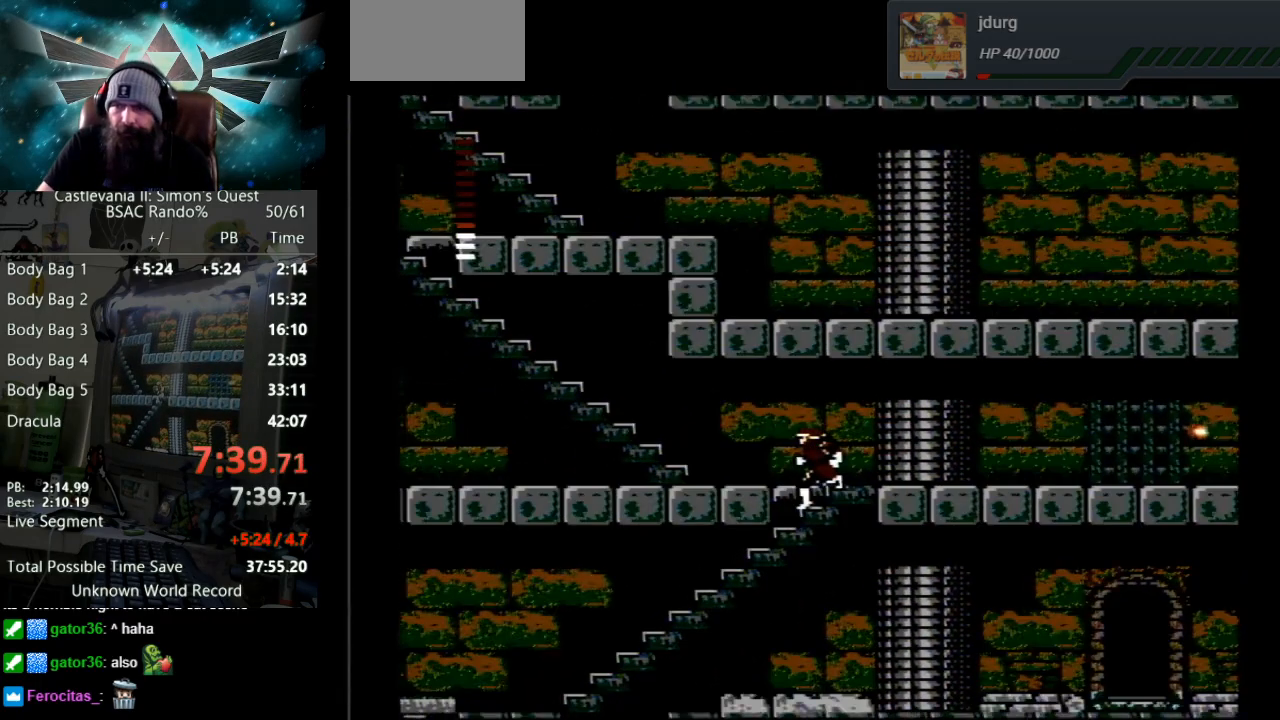
{"buttons": ["DPAD_DOWN"], "events": []}
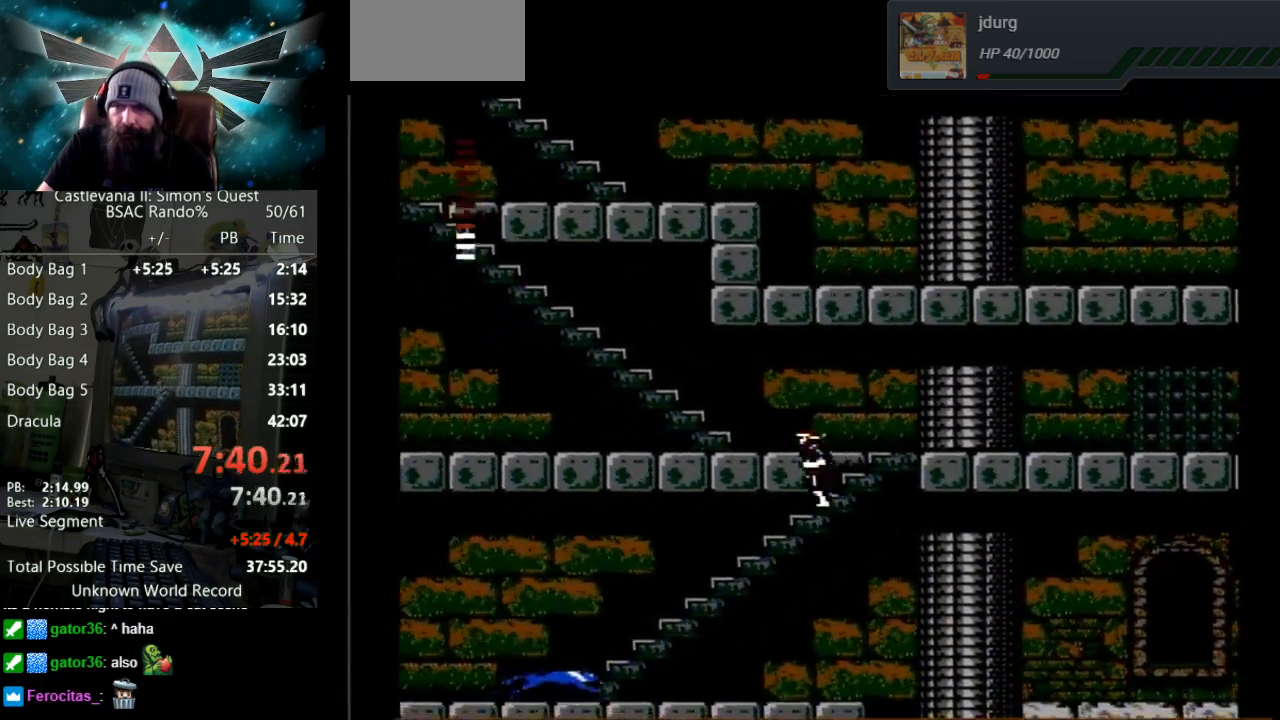
{"buttons": ["DPAD_DOWN"], "events": [[483, "DPAD_DOWN", "up"], [500, "DPAD_DOWN", "down"]]}